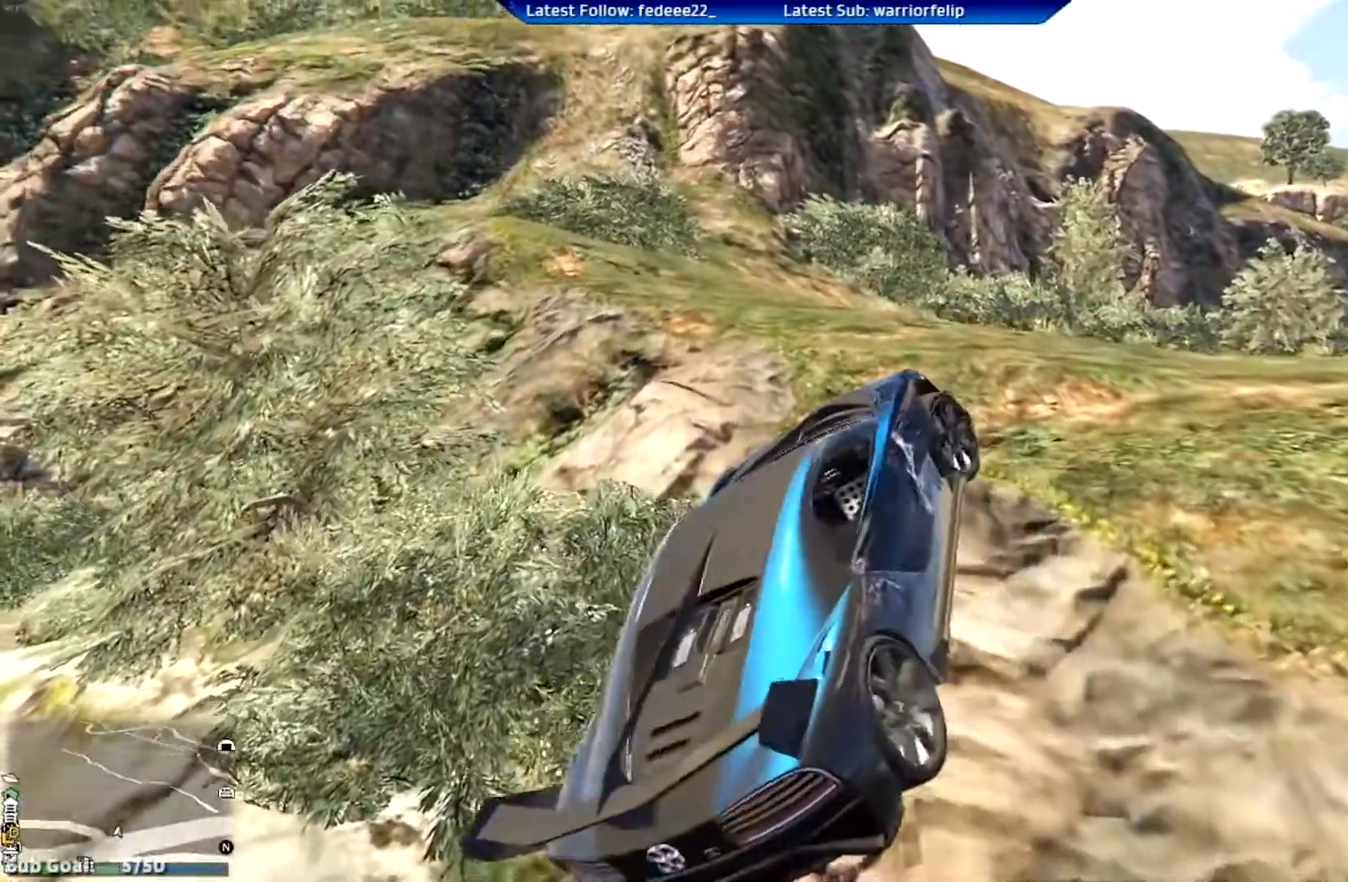
Gameplay with a controller (Xbox layout); each line is a JSON object with the inputs held at the frame after it. "events" lists button and stick changes between this image and that frame as [ms after this image, input, new state], when the widget could be followed in between.
{"buttons": ["R2"], "left_stick": "center", "right_stick": "center", "events": []}
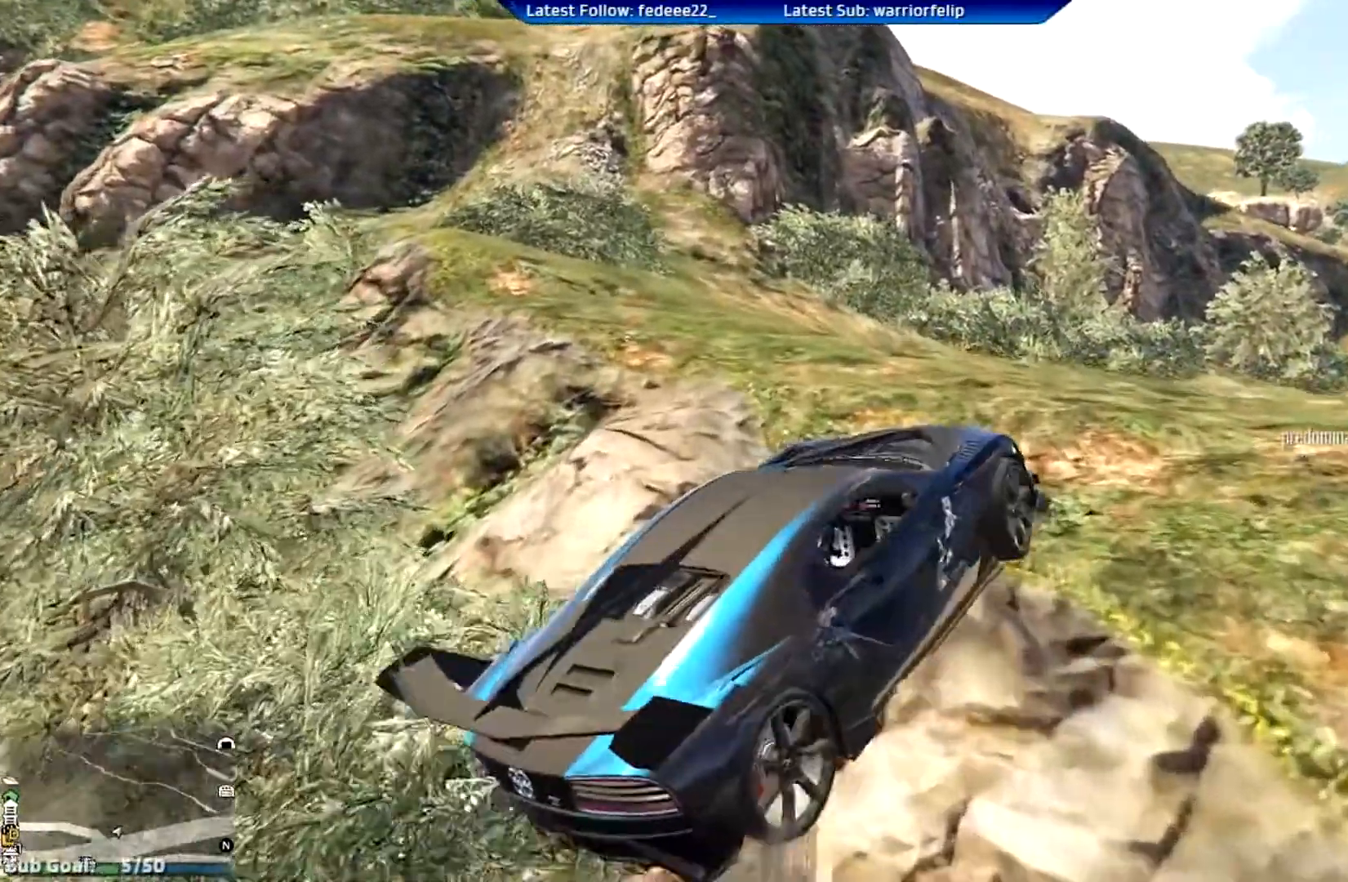
{"buttons": ["R2"], "left_stick": "center", "right_stick": "center", "events": []}
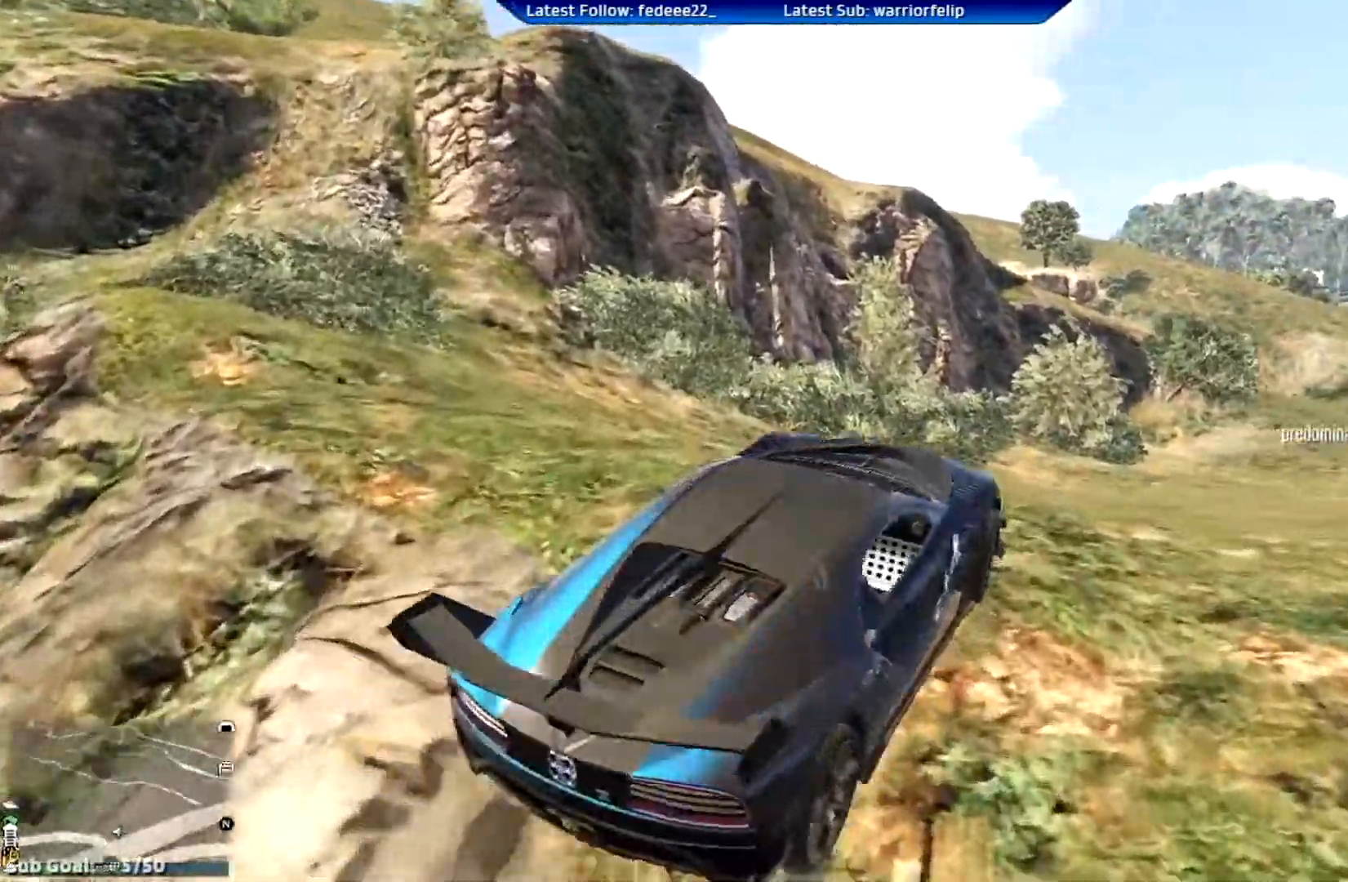
{"buttons": ["R2"], "left_stick": "right", "right_stick": "center", "events": [[17, "left_stick", "right"]]}
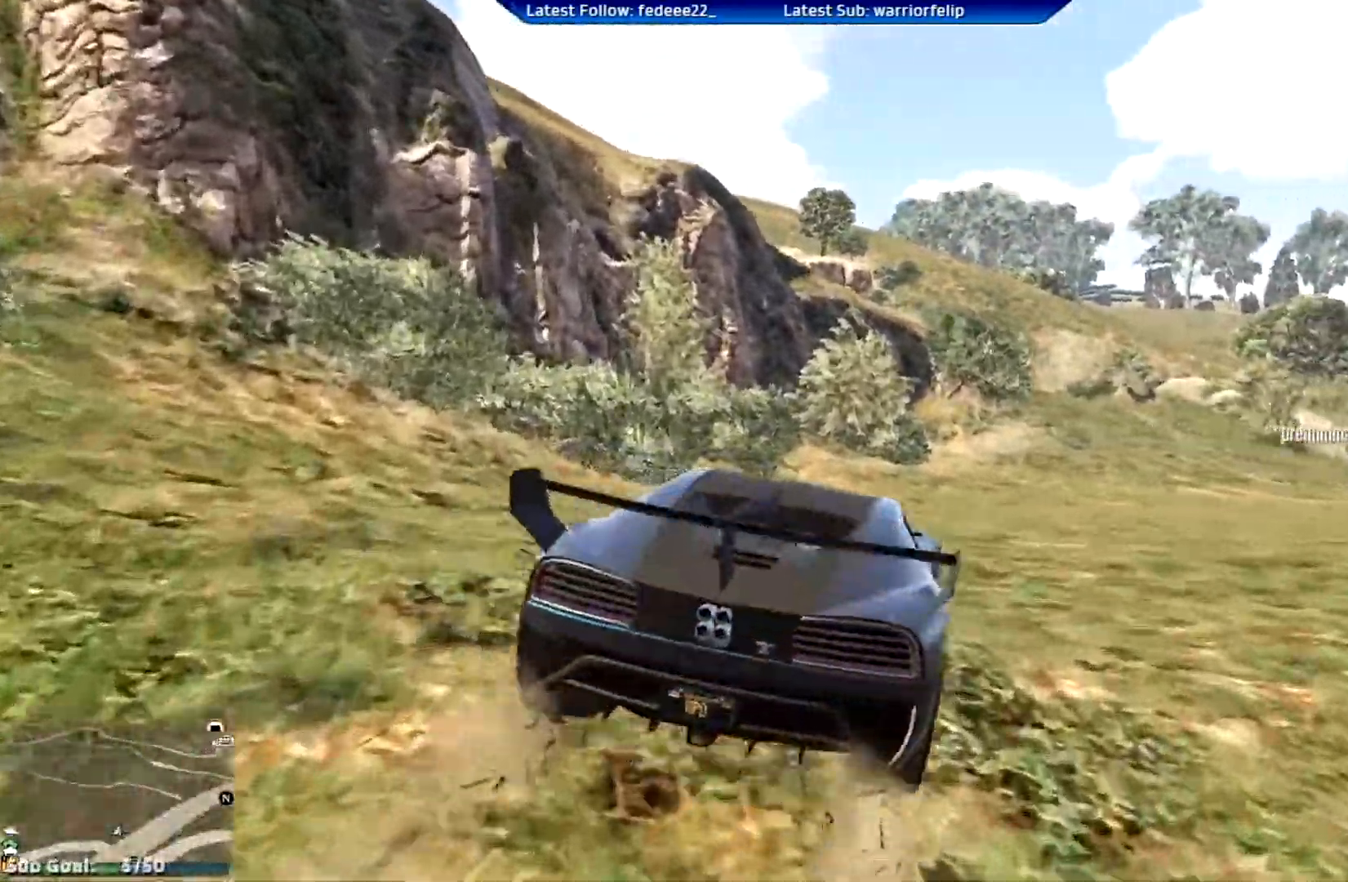
{"buttons": ["R2"], "left_stick": "right", "right_stick": "center", "events": [[100, "left_stick", "center"], [400, "left_stick", "right"]]}
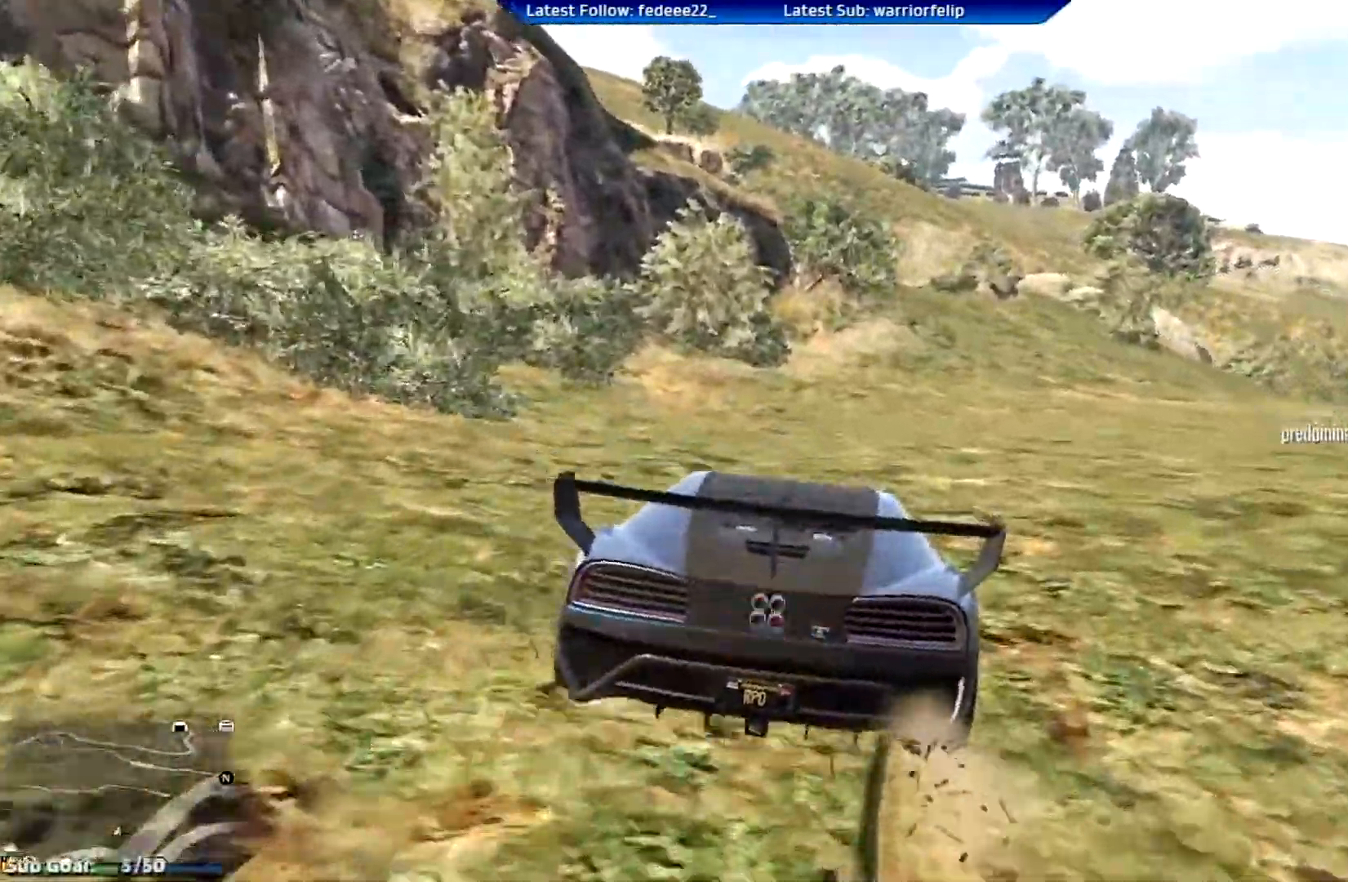
{"buttons": ["R2"], "left_stick": "down-right", "right_stick": "center", "events": [[151, "left_stick", "center"], [418, "left_stick", "down-right"]]}
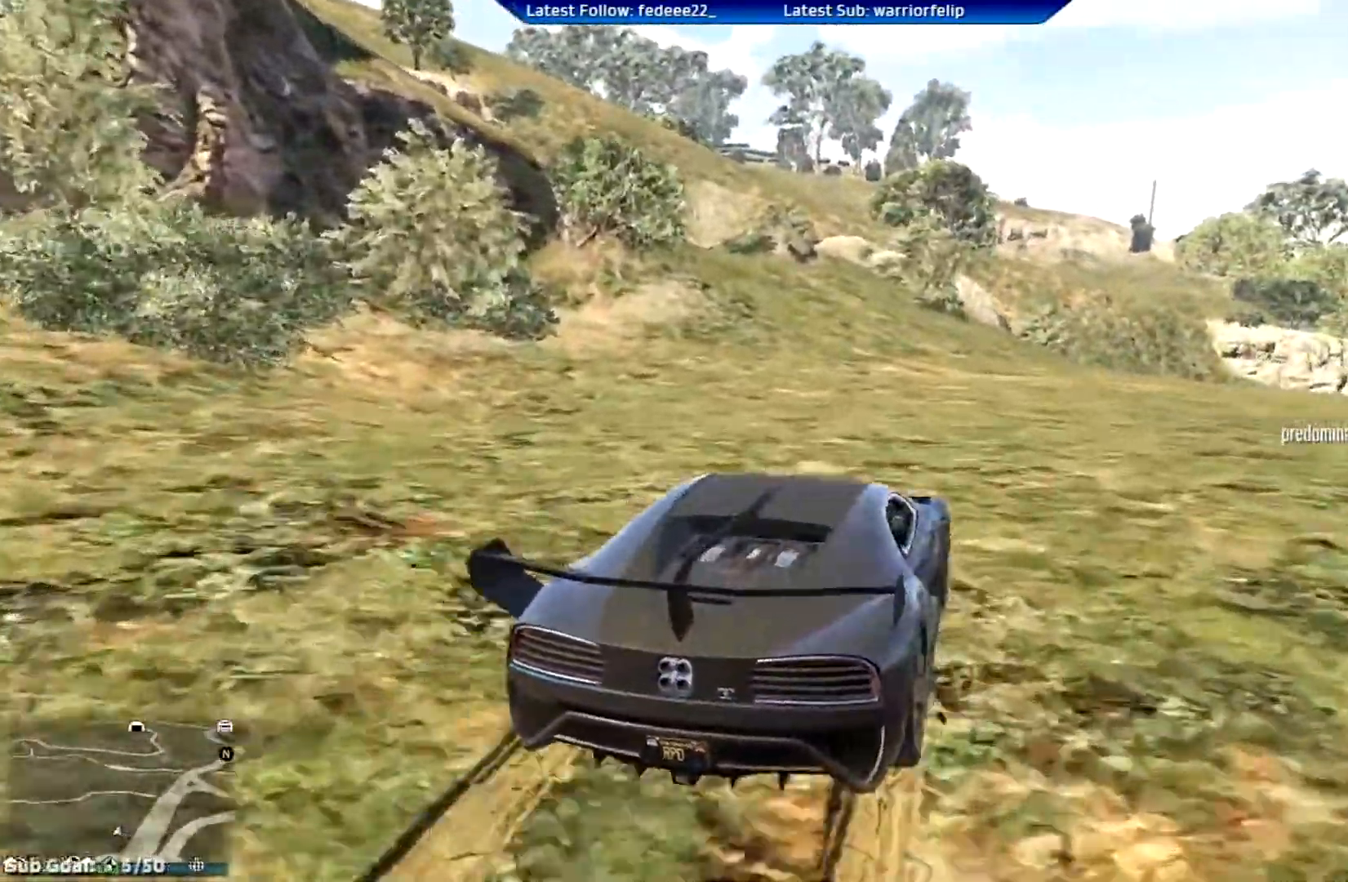
{"buttons": ["R2"], "left_stick": "center", "right_stick": "center", "events": [[83, "left_stick", "center"], [200, "left_stick", "down-right"], [350, "left_stick", "center"]]}
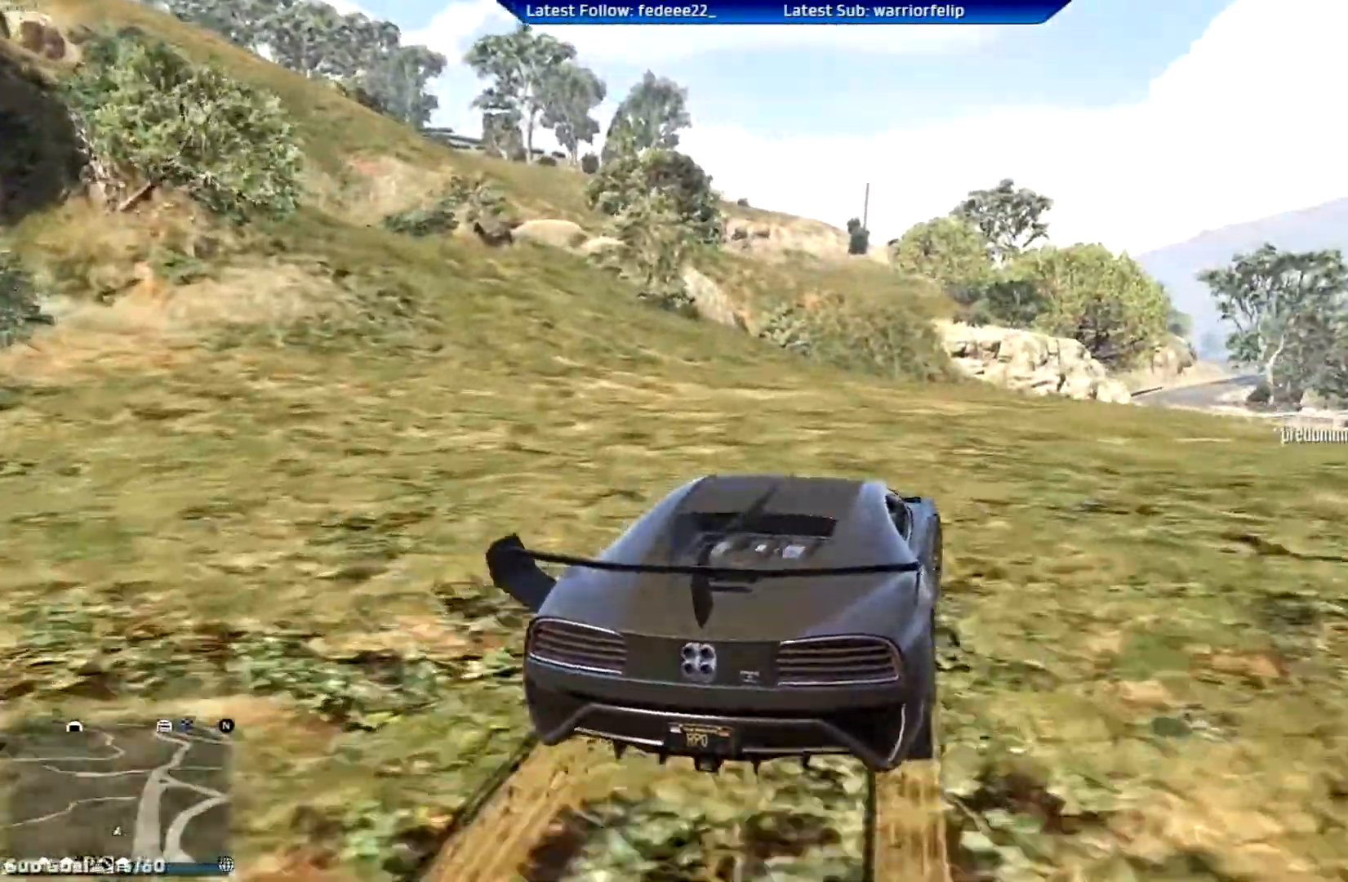
{"buttons": ["L2"], "left_stick": "down-right", "right_stick": "center", "events": [[34, "left_stick", "down-right"], [217, "R2", "up"], [234, "L2", "down"]]}
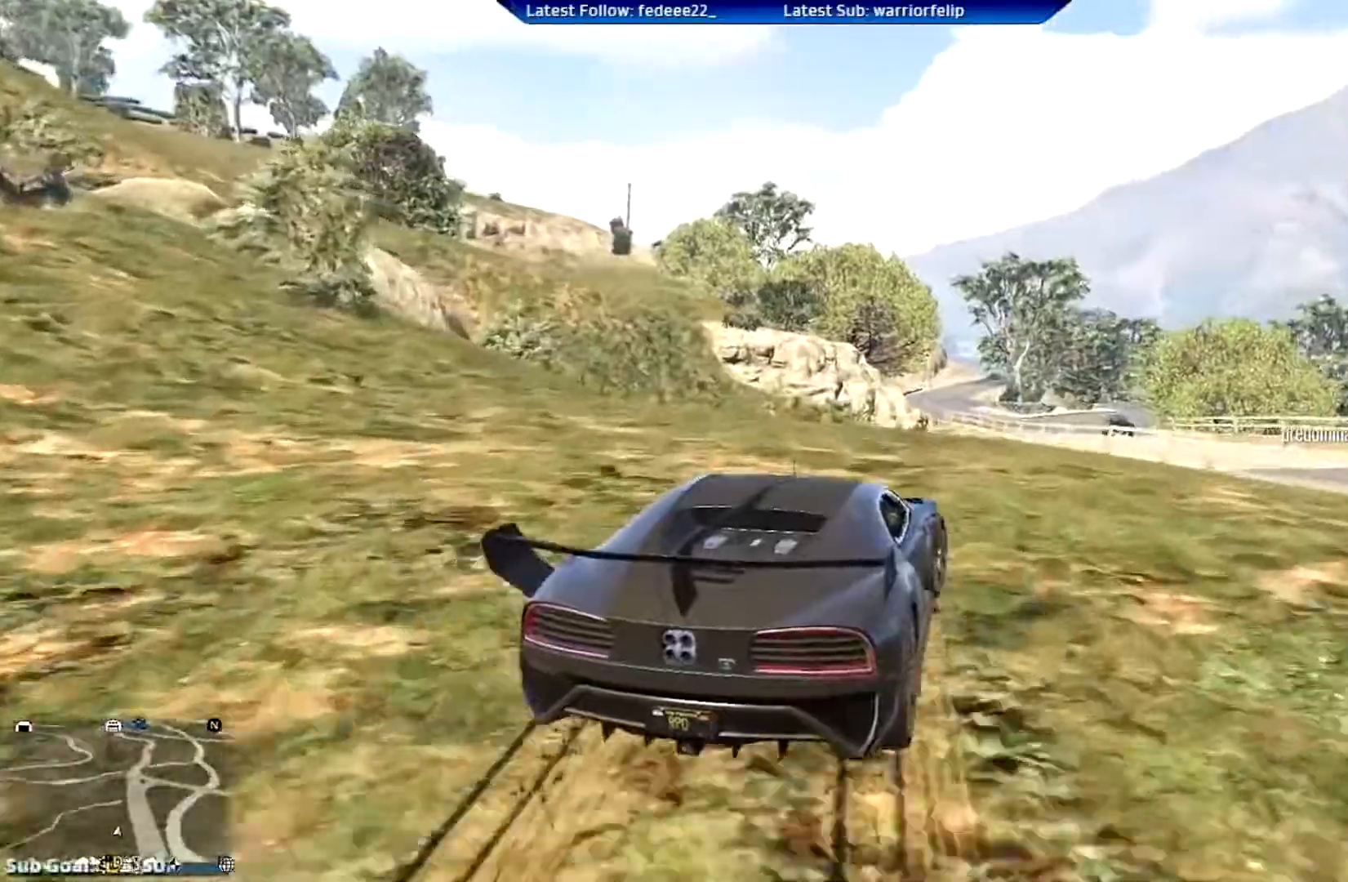
{"buttons": ["L2"], "left_stick": "down-right", "right_stick": "center", "events": []}
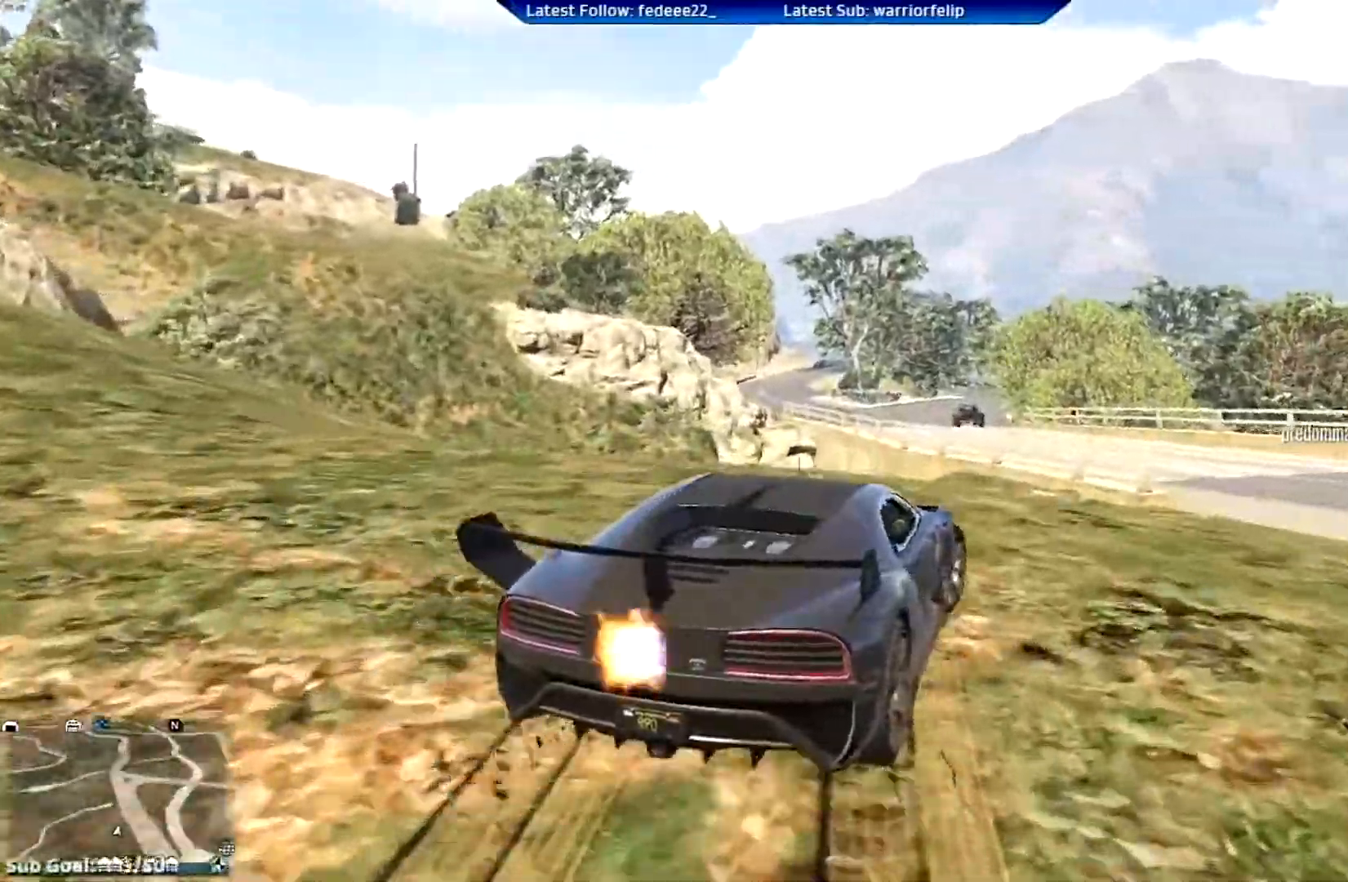
{"buttons": ["R2"], "left_stick": "down-right", "right_stick": "center", "events": [[84, "L2", "up"], [468, "R2", "down"]]}
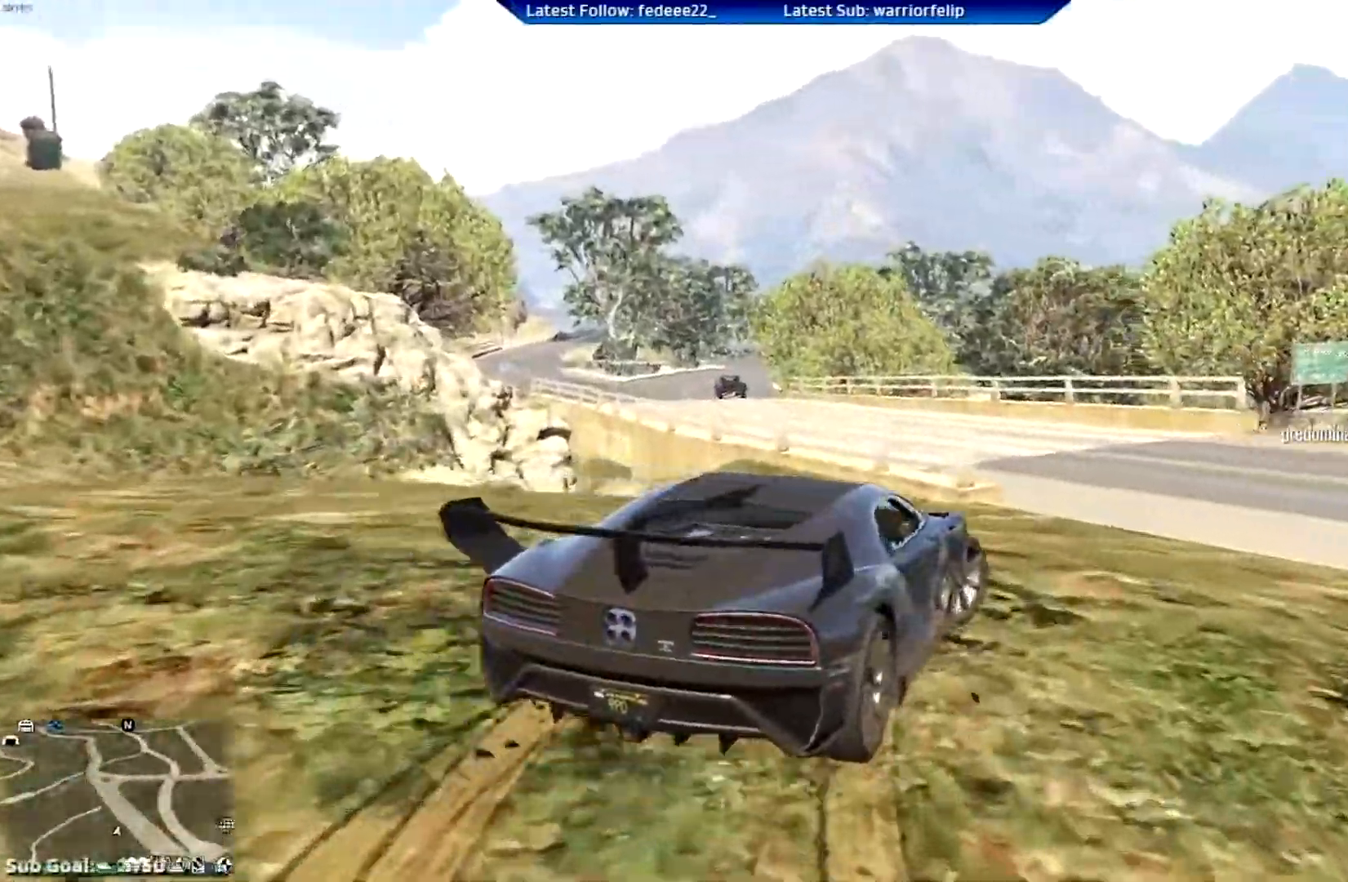
{"buttons": ["R2"], "left_stick": "up-left", "right_stick": "center", "events": [[100, "left_stick", "center"], [284, "left_stick", "up-left"]]}
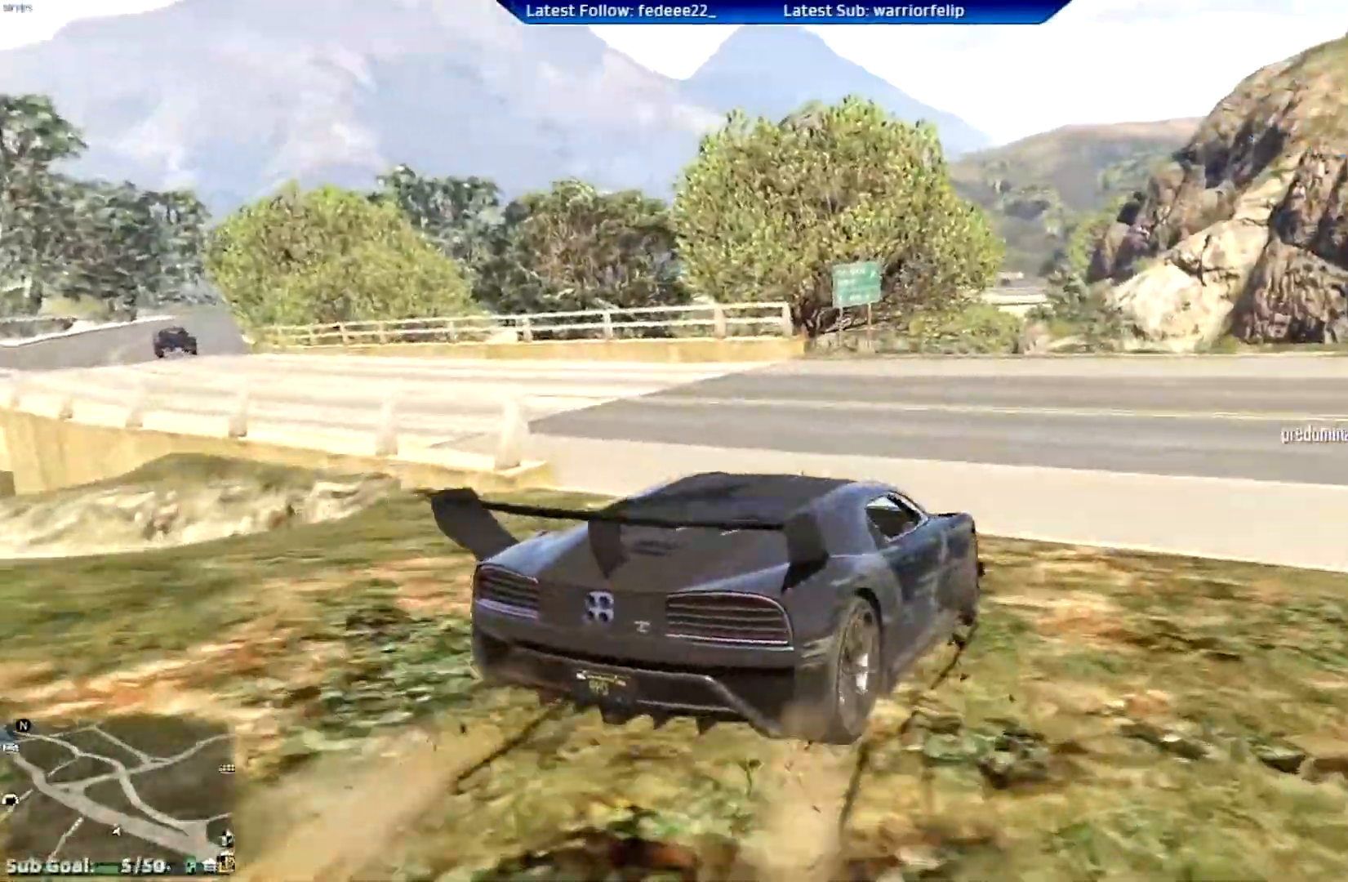
{"buttons": ["R2"], "left_stick": "left", "right_stick": "center", "events": [[200, "left_stick", "center"], [283, "left_stick", "left"]]}
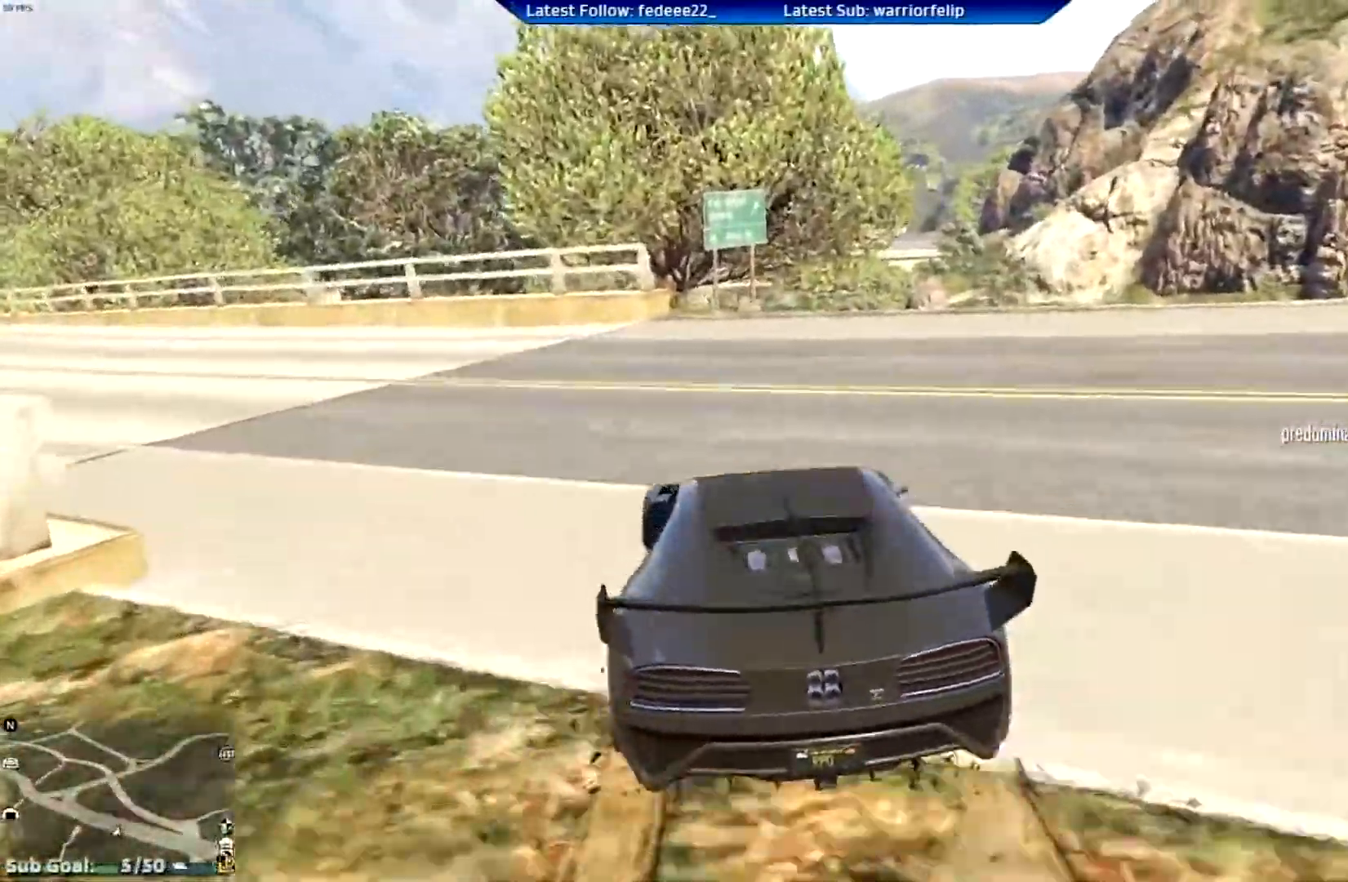
{"buttons": ["R2"], "left_stick": "left", "right_stick": "center", "events": []}
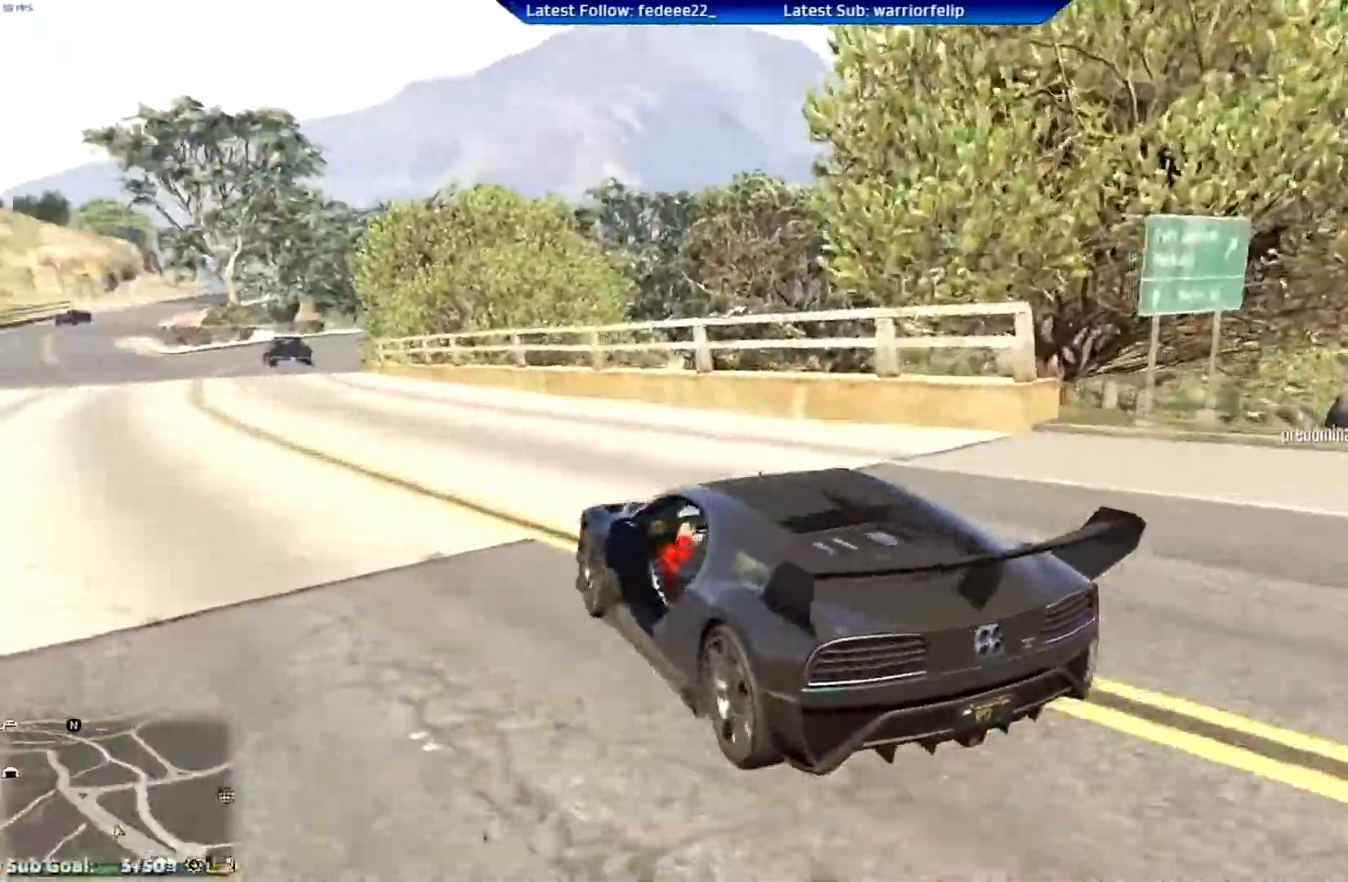
{"buttons": ["R2"], "left_stick": "center", "right_stick": "center", "events": [[183, "left_stick", "center"]]}
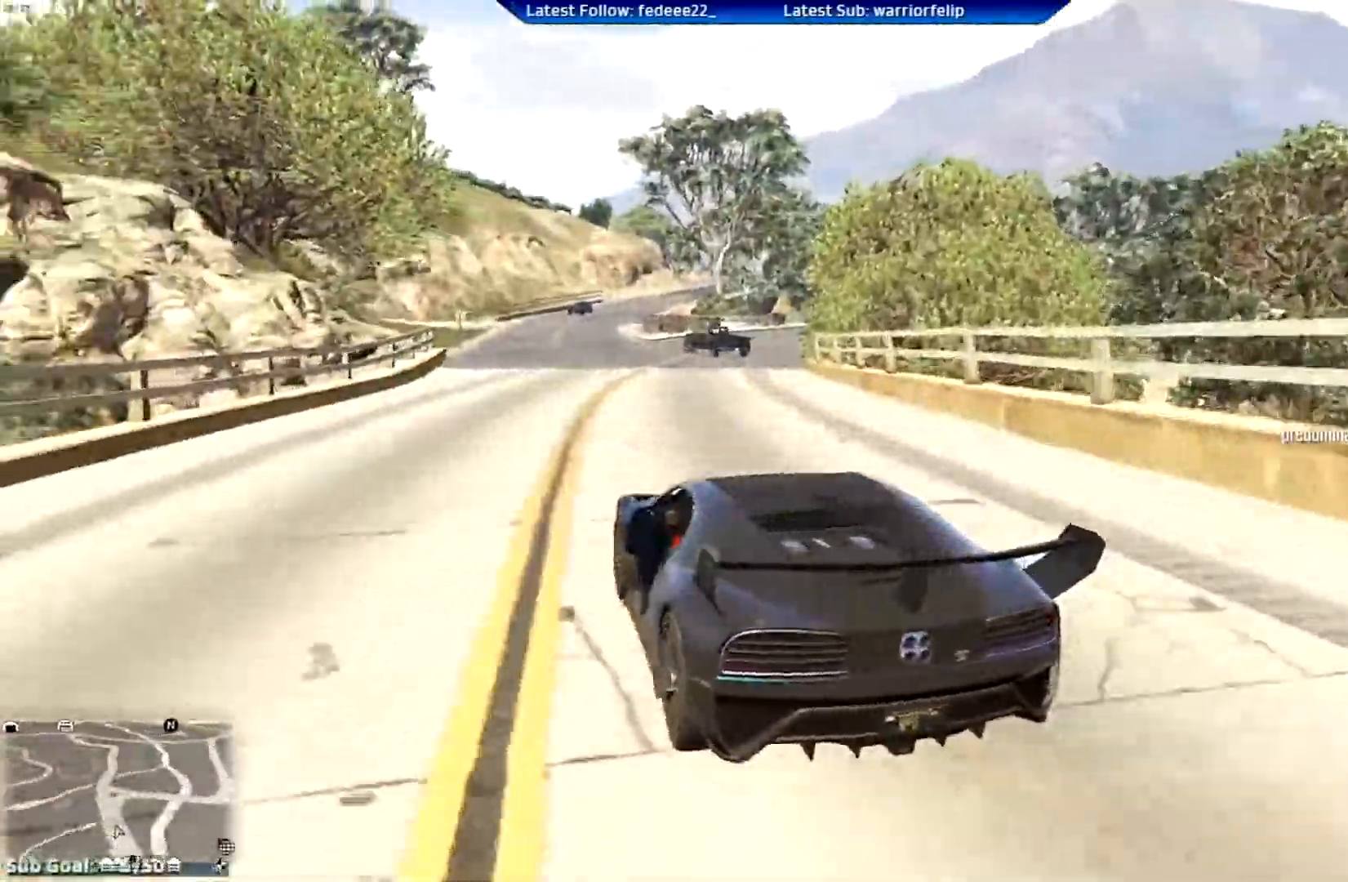
{"buttons": ["R2"], "left_stick": "center", "right_stick": "center", "events": [[50, "left_stick", "right"], [117, "left_stick", "center"], [384, "left_stick", "left"], [451, "left_stick", "center"]]}
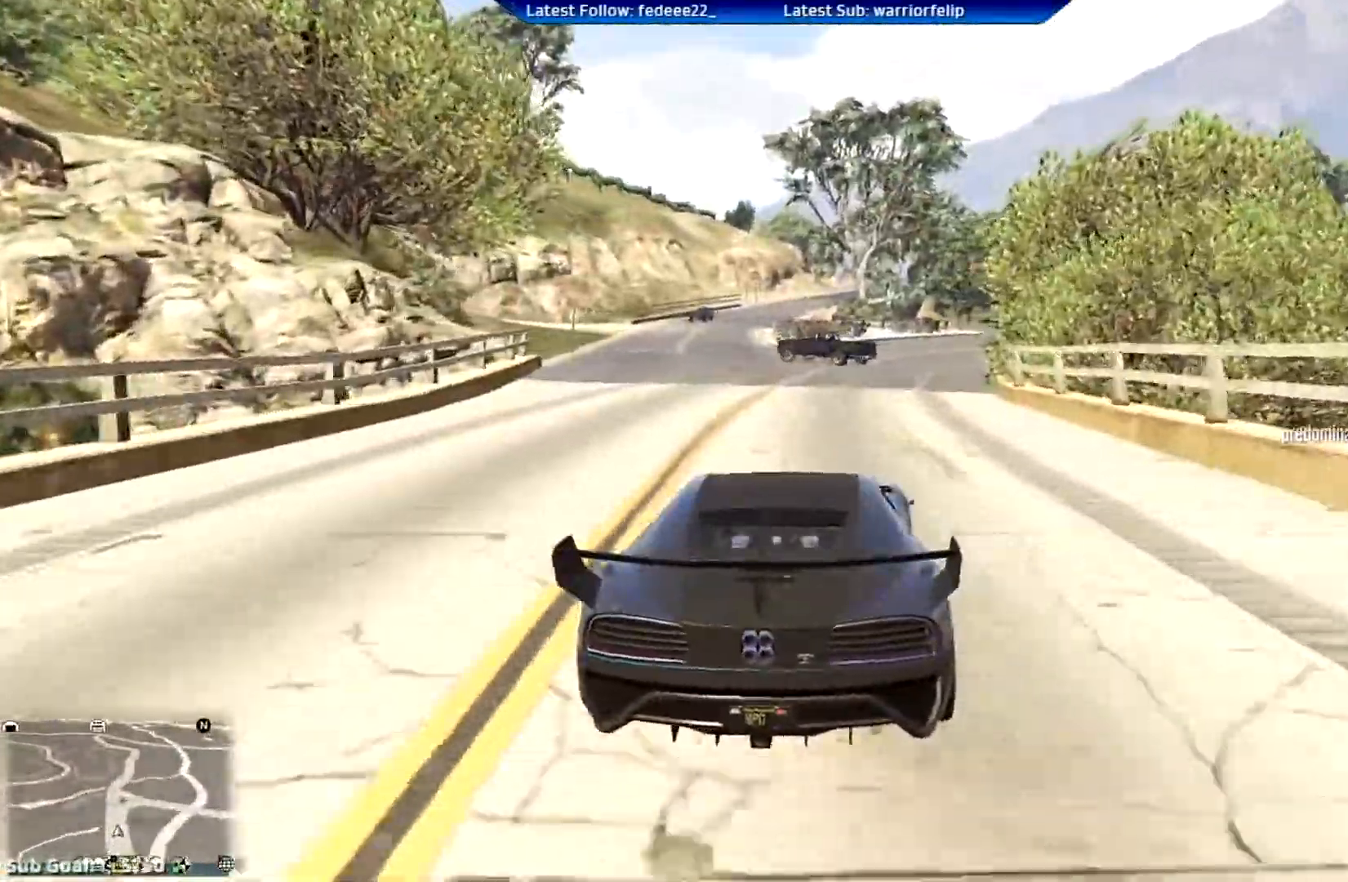
{"buttons": ["R2"], "left_stick": "center", "right_stick": "center", "events": [[133, "left_stick", "right"], [333, "left_stick", "center"]]}
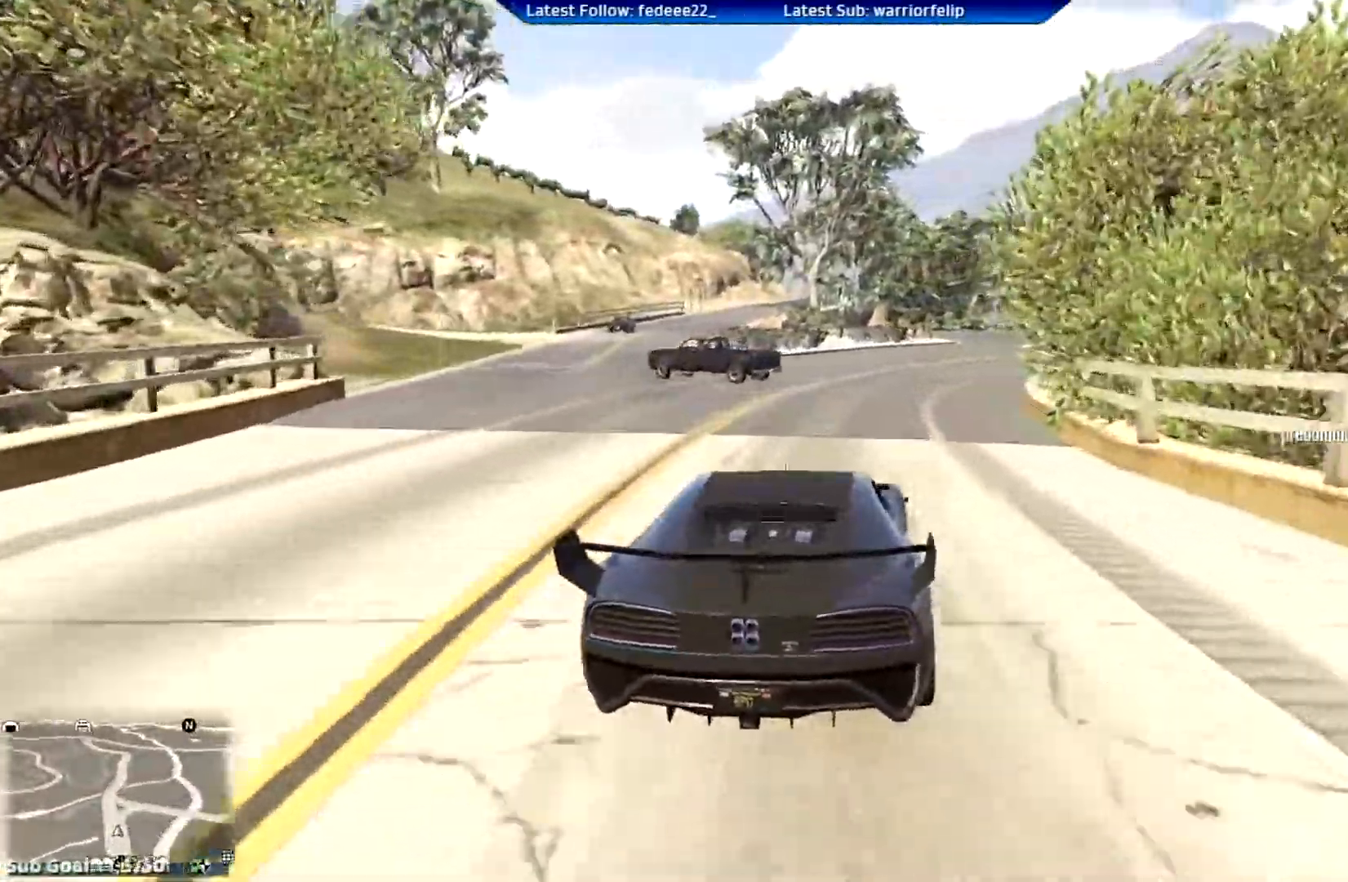
{"buttons": ["R2"], "left_stick": "right", "right_stick": "center", "events": [[100, "left_stick", "right"], [284, "left_stick", "center"], [334, "left_stick", "right"]]}
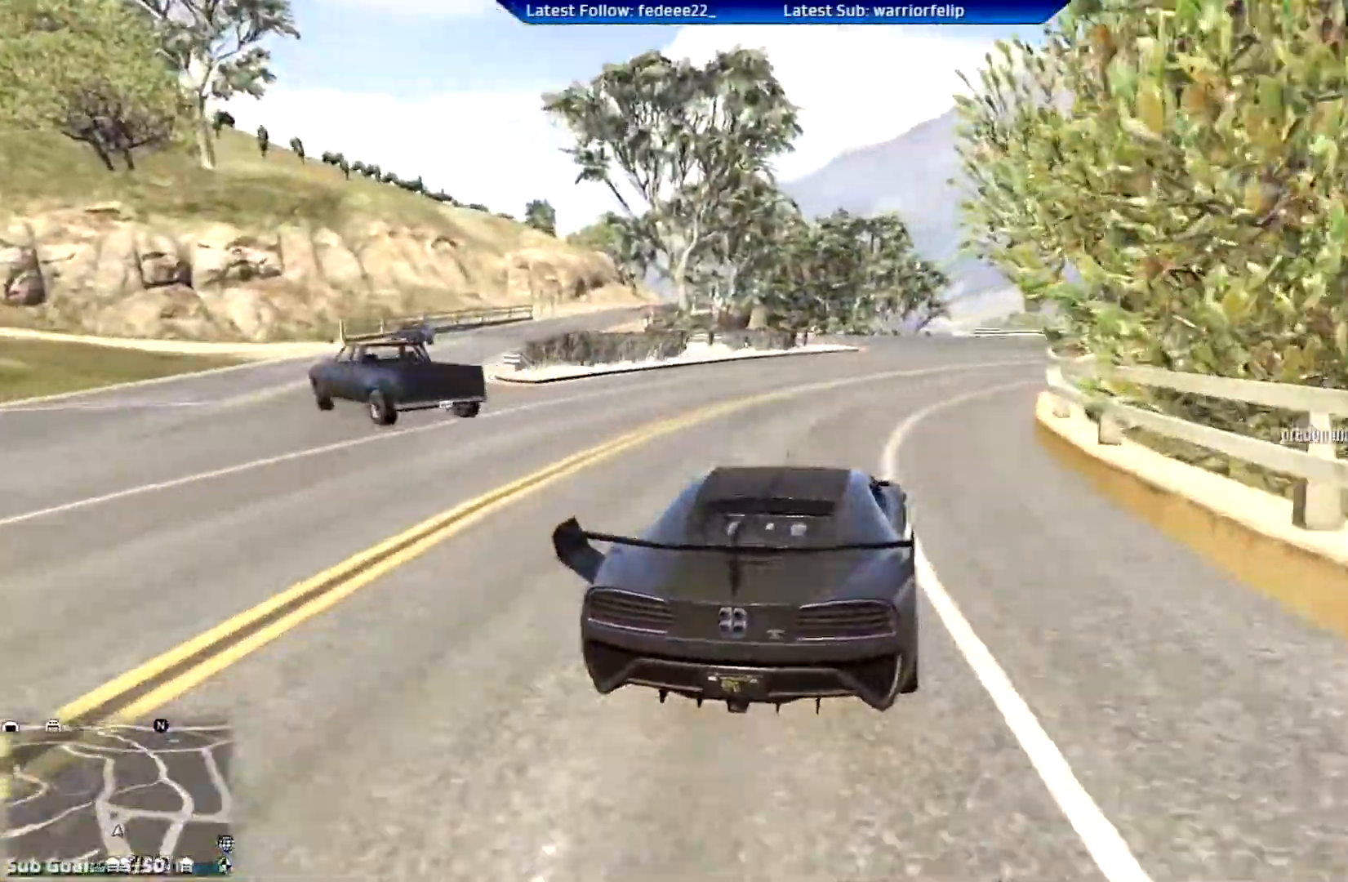
{"buttons": ["R2"], "left_stick": "down-right", "right_stick": "center", "events": [[167, "left_stick", "down-right"]]}
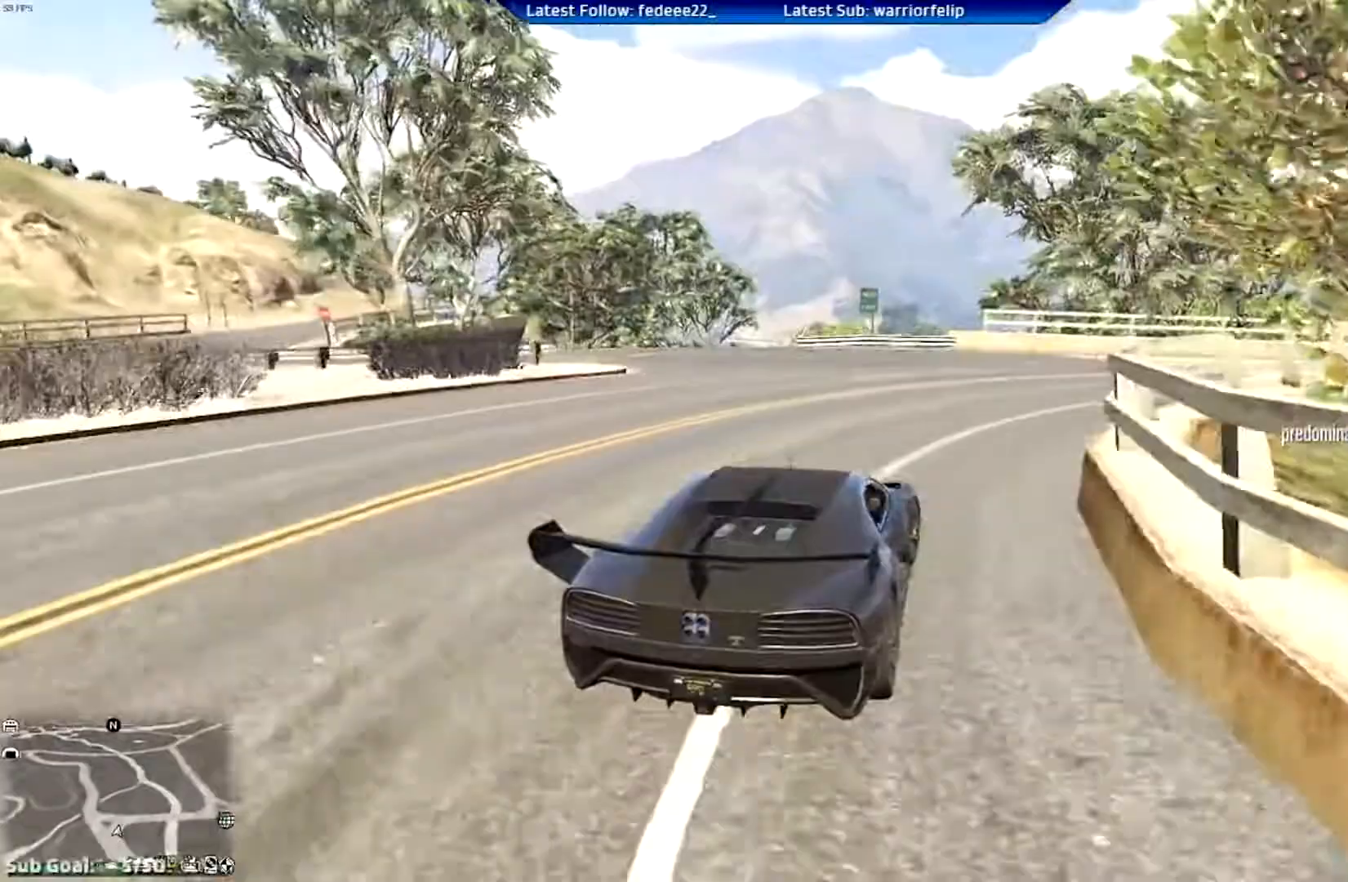
{"buttons": [], "left_stick": "down-right", "right_stick": "center", "events": [[200, "R2", "up"]]}
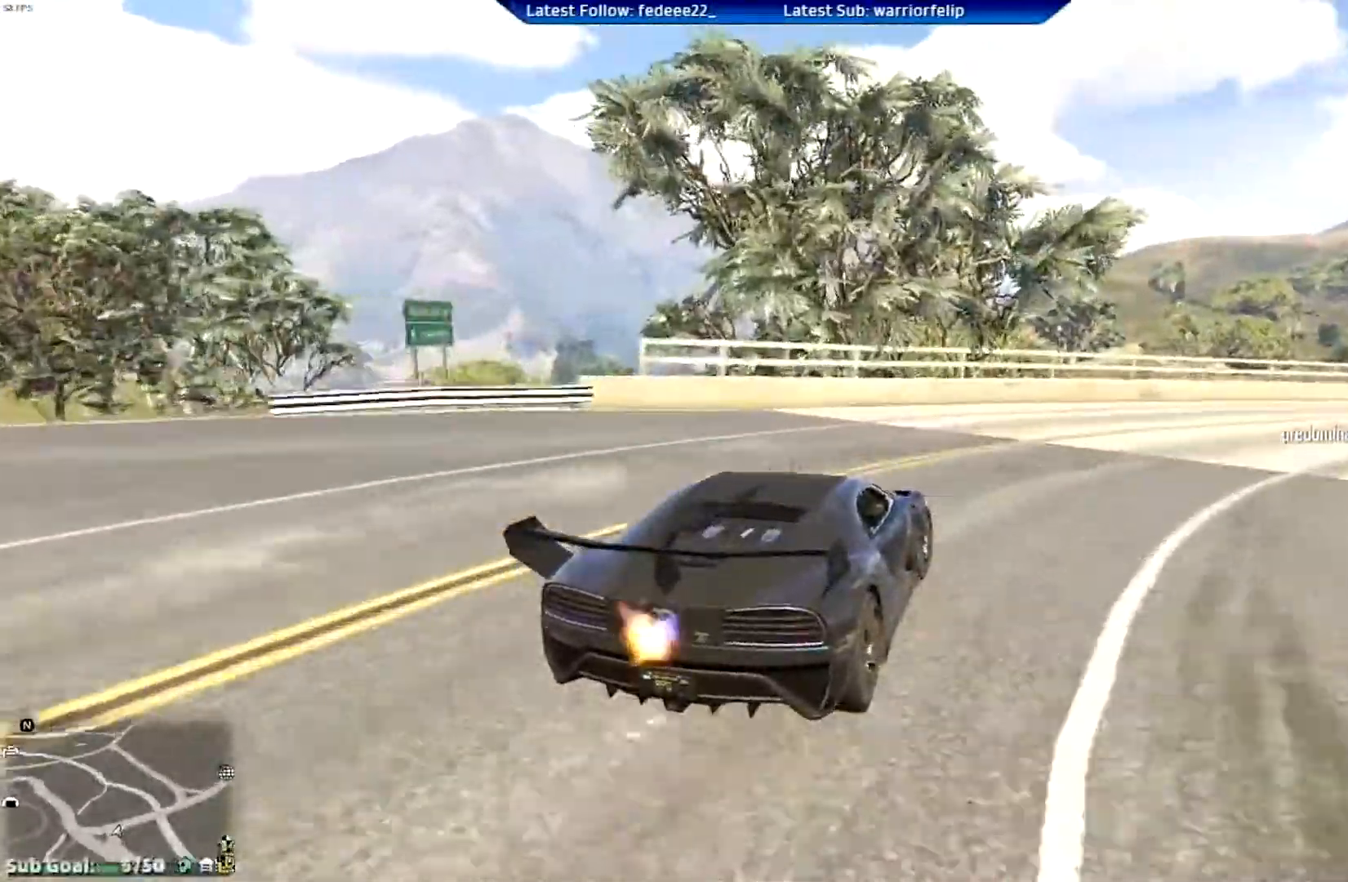
{"buttons": ["R2"], "left_stick": "down-right", "right_stick": "center", "events": [[200, "R2", "down"]]}
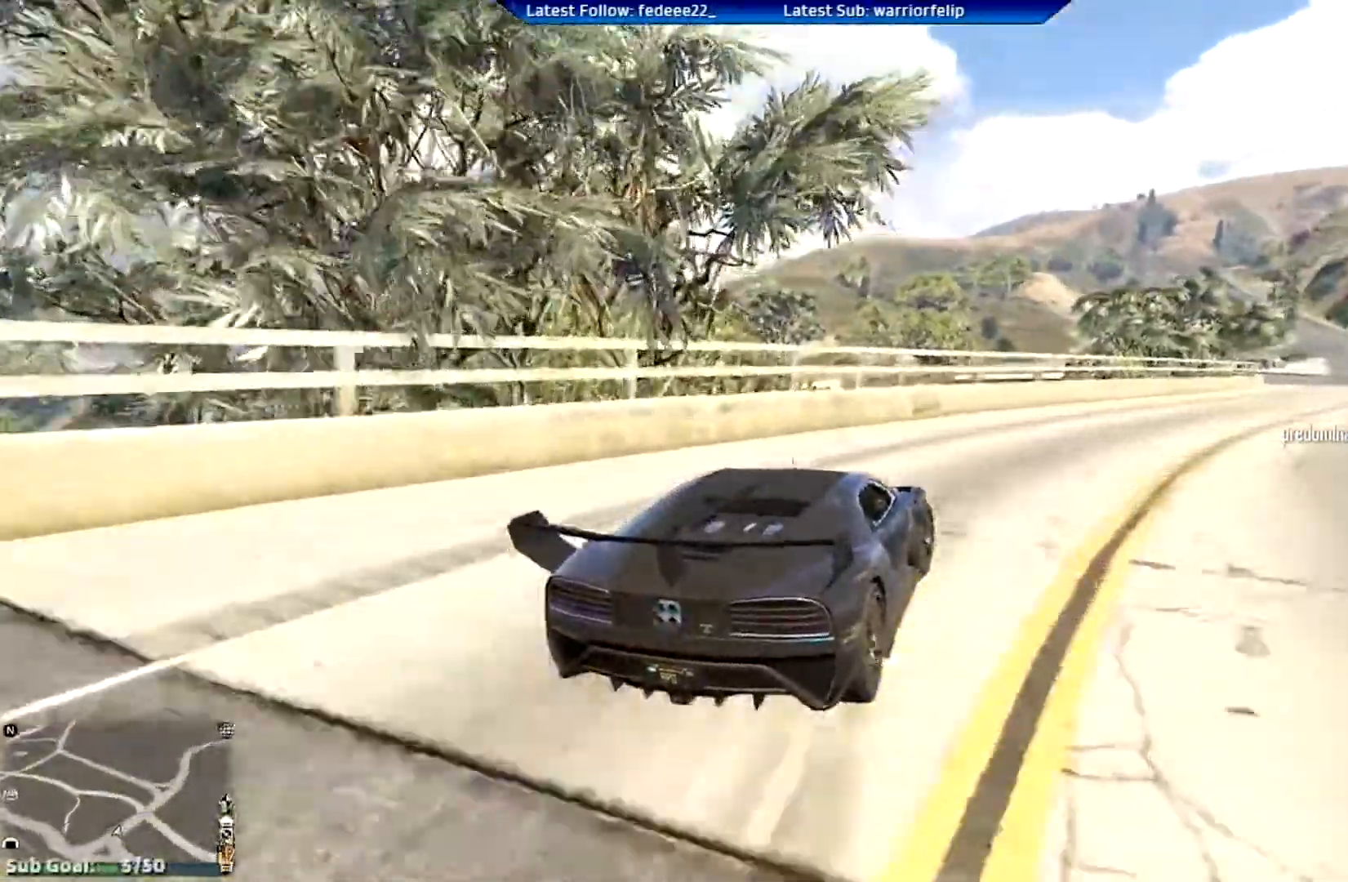
{"buttons": ["R2"], "left_stick": "down-right", "right_stick": "center", "events": []}
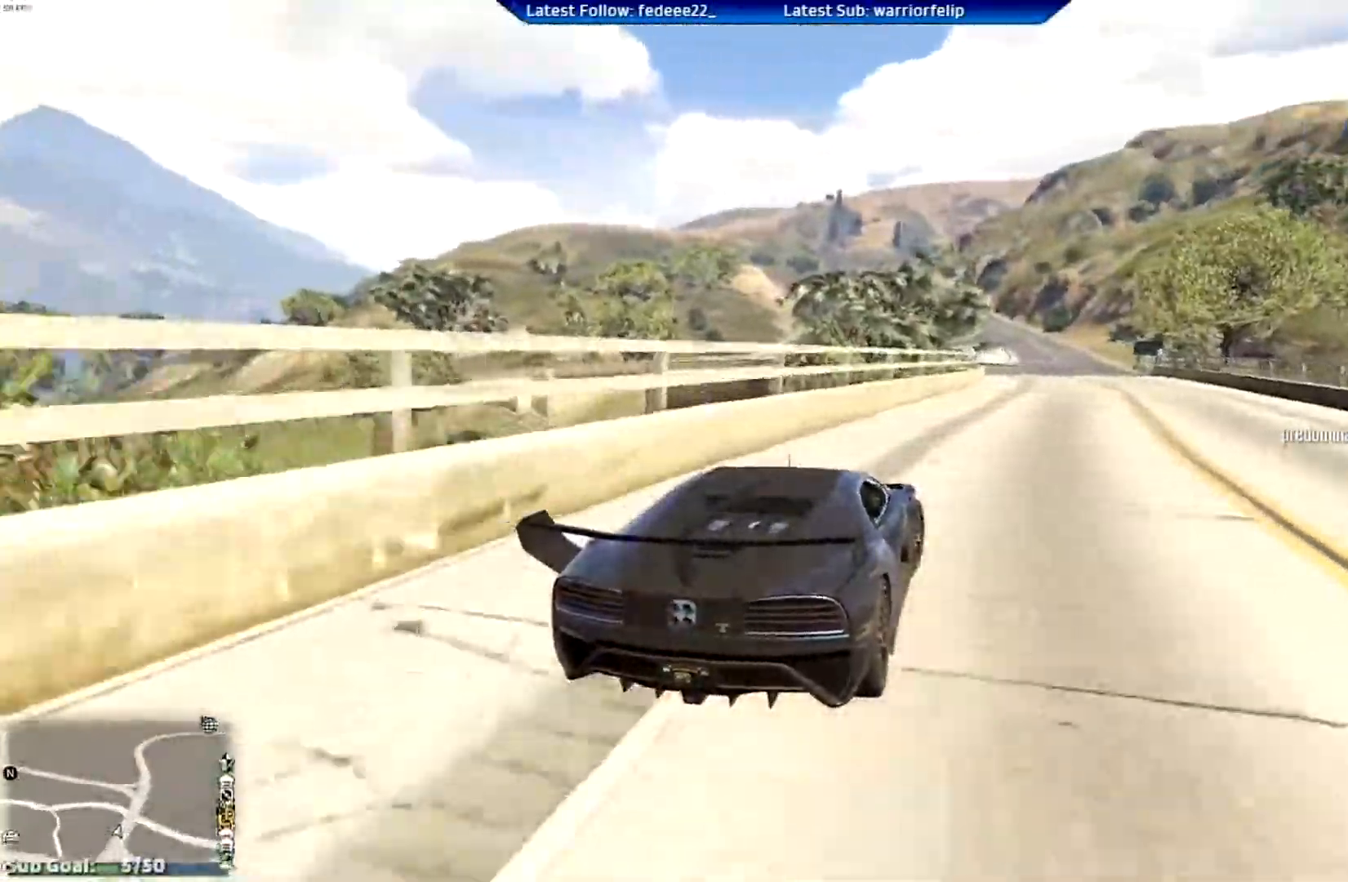
{"buttons": ["R2"], "left_stick": "center", "right_stick": "center", "events": [[100, "left_stick", "right"], [267, "left_stick", "center"]]}
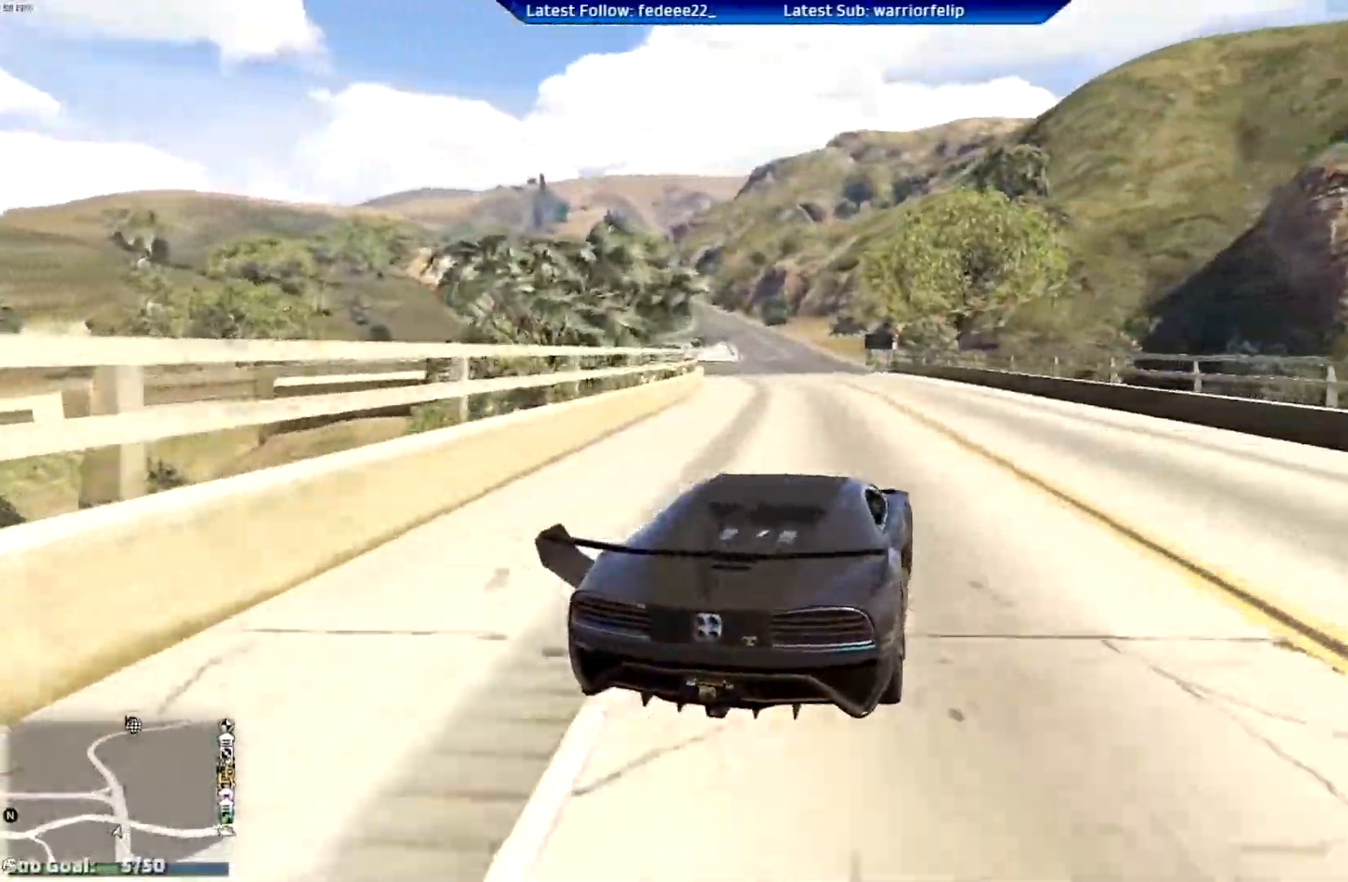
{"buttons": ["R2"], "left_stick": "left", "right_stick": "center", "events": [[200, "left_stick", "left"]]}
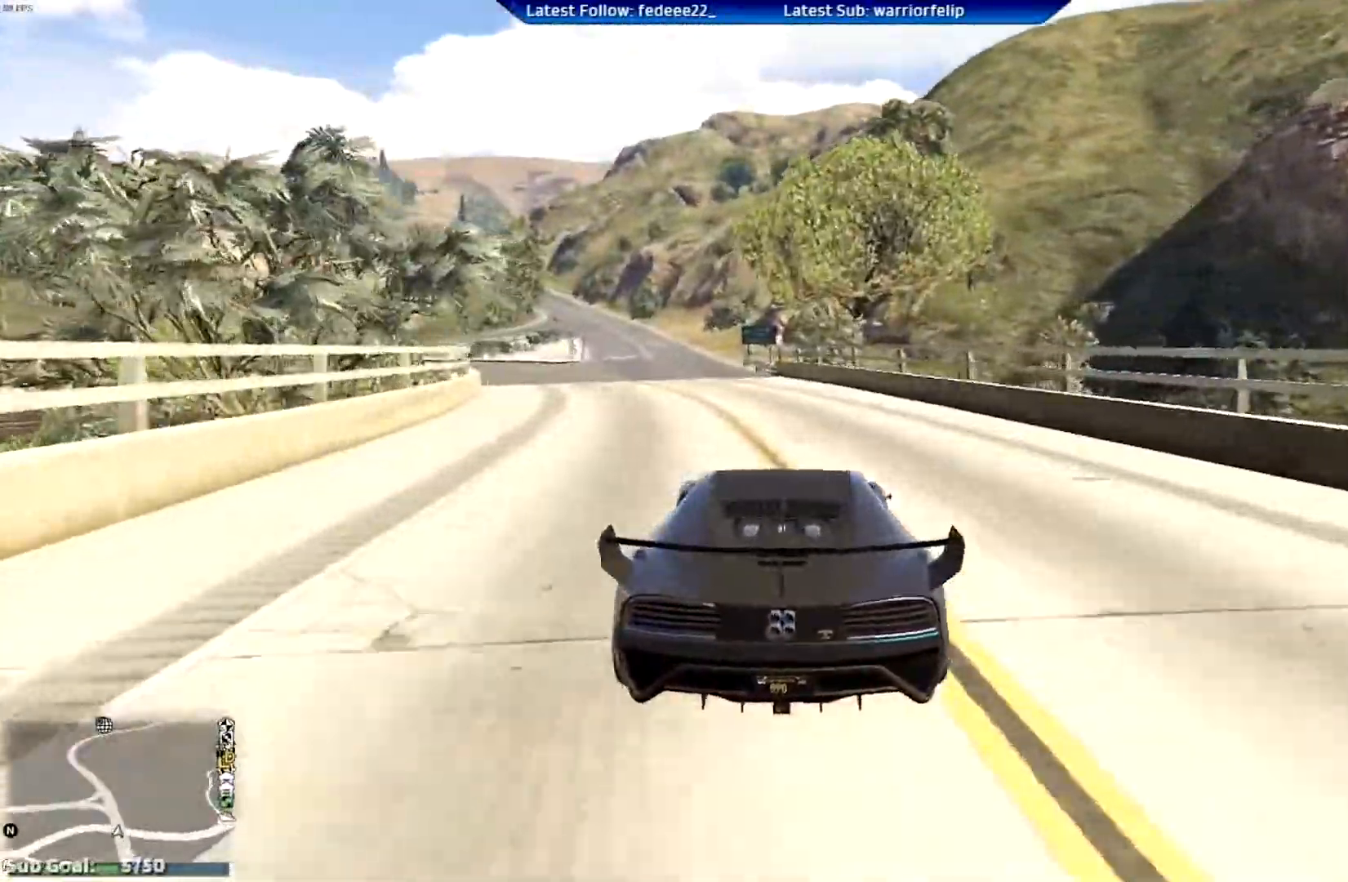
{"buttons": [], "left_stick": "left", "right_stick": "center", "events": [[250, "R2", "up"]]}
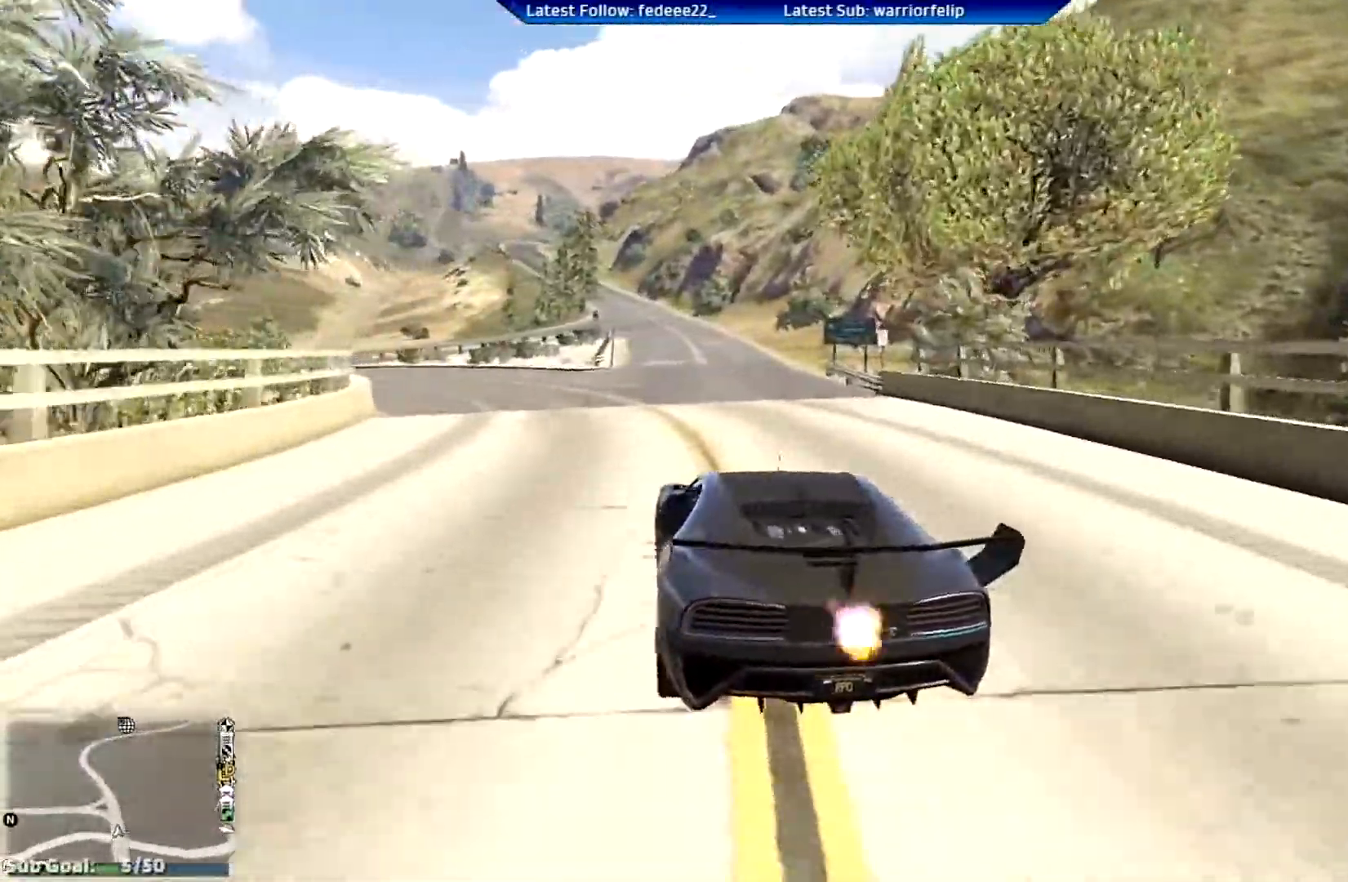
{"buttons": ["R2"], "left_stick": "left", "right_stick": "center", "events": [[217, "R2", "down"], [234, "left_stick", "center"], [367, "left_stick", "left"]]}
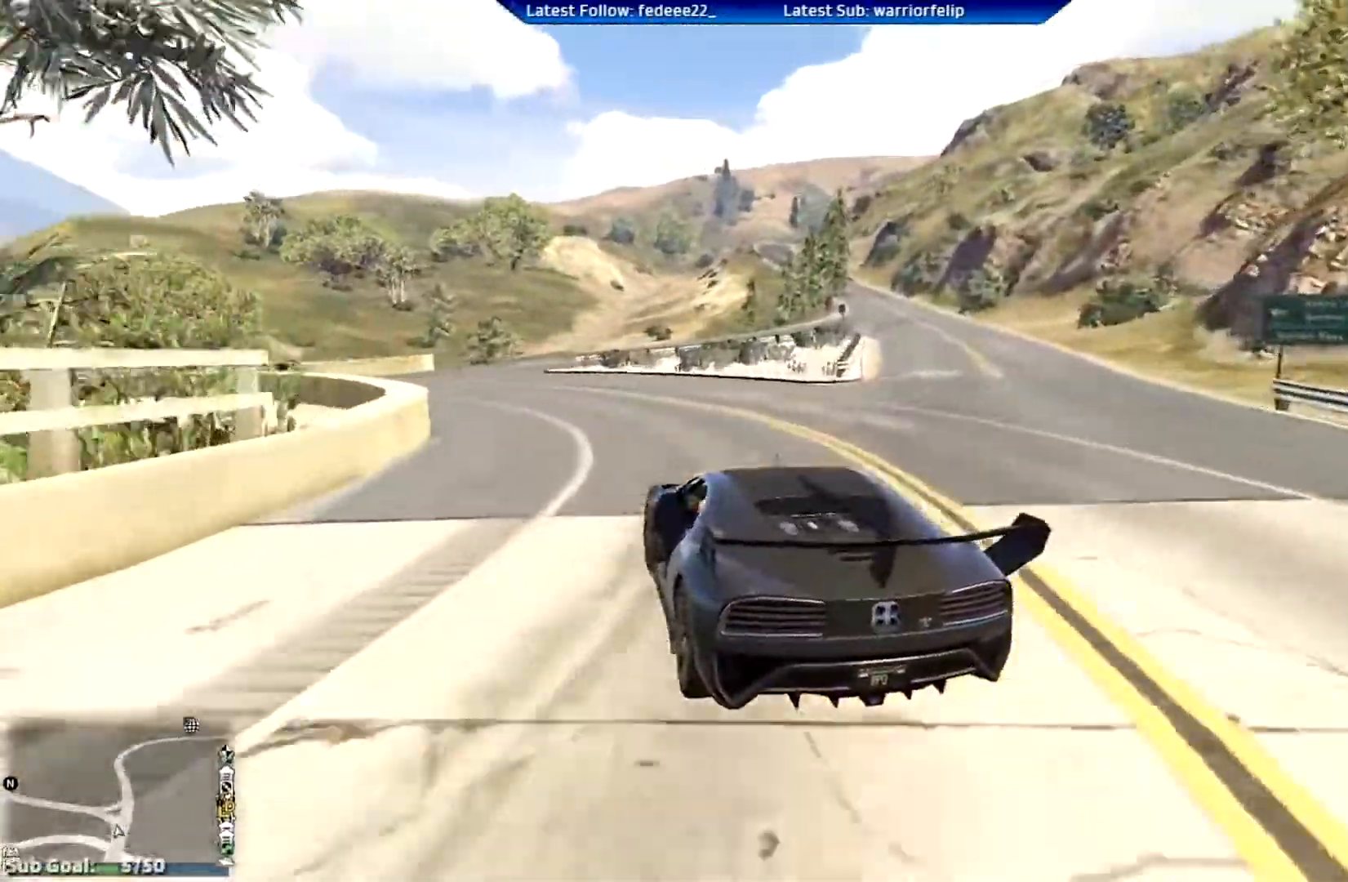
{"buttons": ["R2"], "left_stick": "left", "right_stick": "center", "events": []}
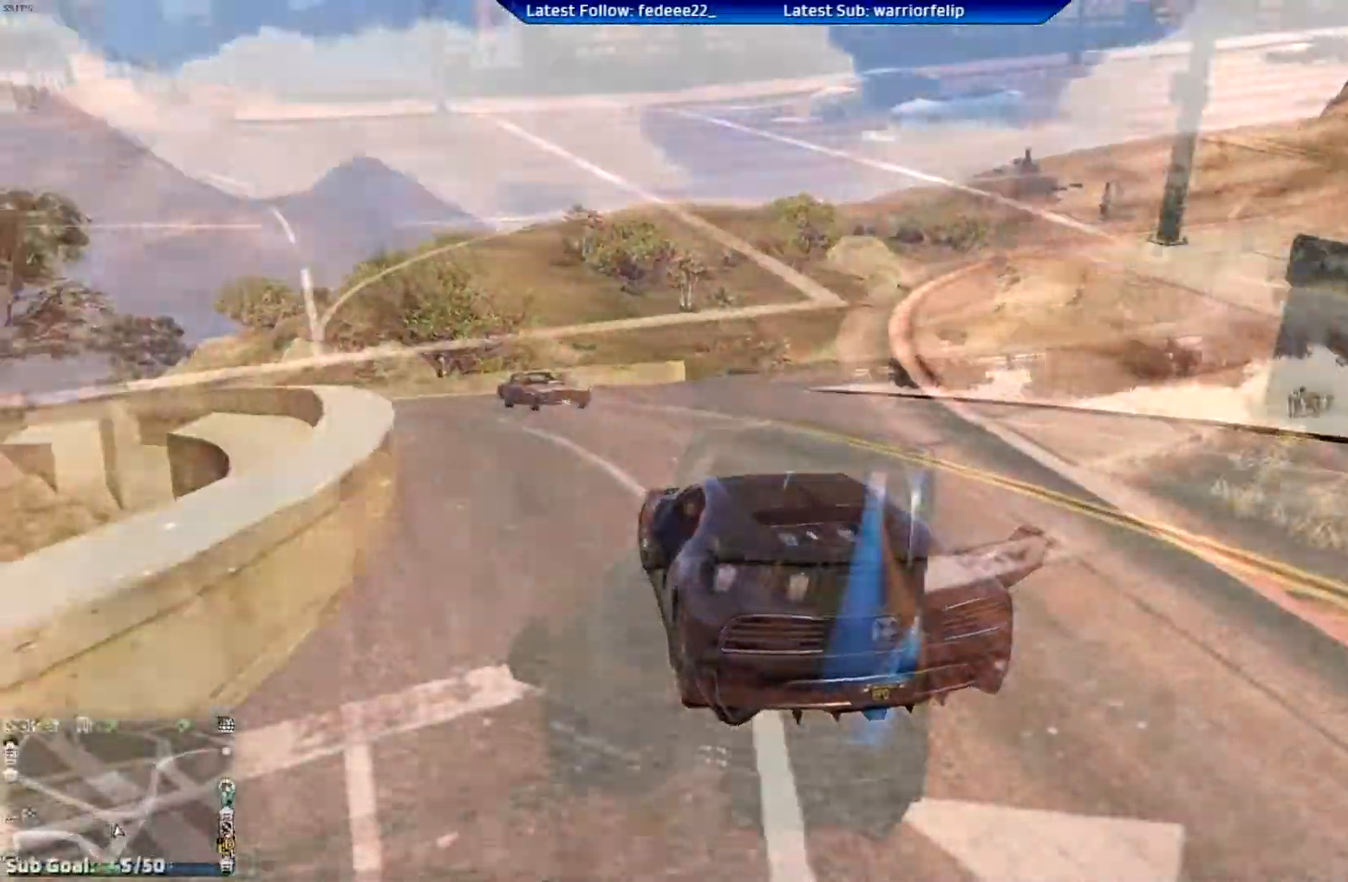
{"buttons": [], "left_stick": "center", "right_stick": "center", "events": [[217, "R2", "up"], [267, "left_stick", "center"]]}